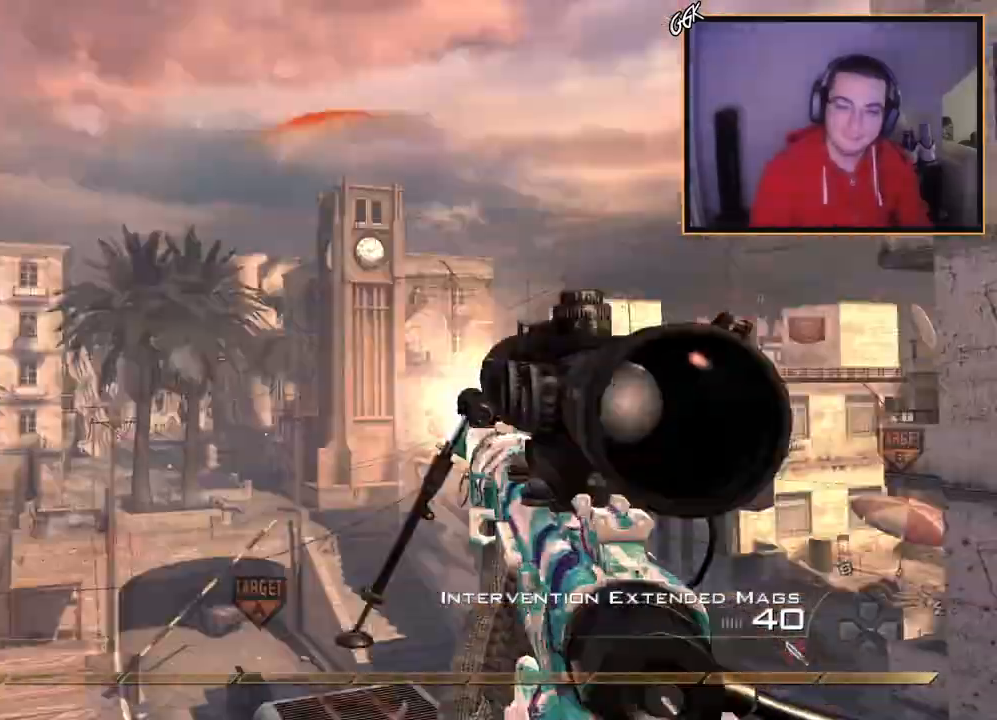
Gameplay with a controller (PlayStation layout); each line is a JSON object with the inputs held at the frame after it. "events" lists button and stick changes between this image and that frame as [ms after this image, input, new state], when the widget could be followed in between.
{"buttons": ["R1", "R2"], "left_stick": "center", "right_stick": "center", "events": [[17, "R1", "down"], [50, "TRIANGLE", "down"], [67, "SQUARE", "up"], [134, "TRIANGLE", "up"], [167, "R1", "up"], [167, "R2", "up"], [401, "R2", "down"], [401, "right_stick", "center"], [451, "R1", "down"]]}
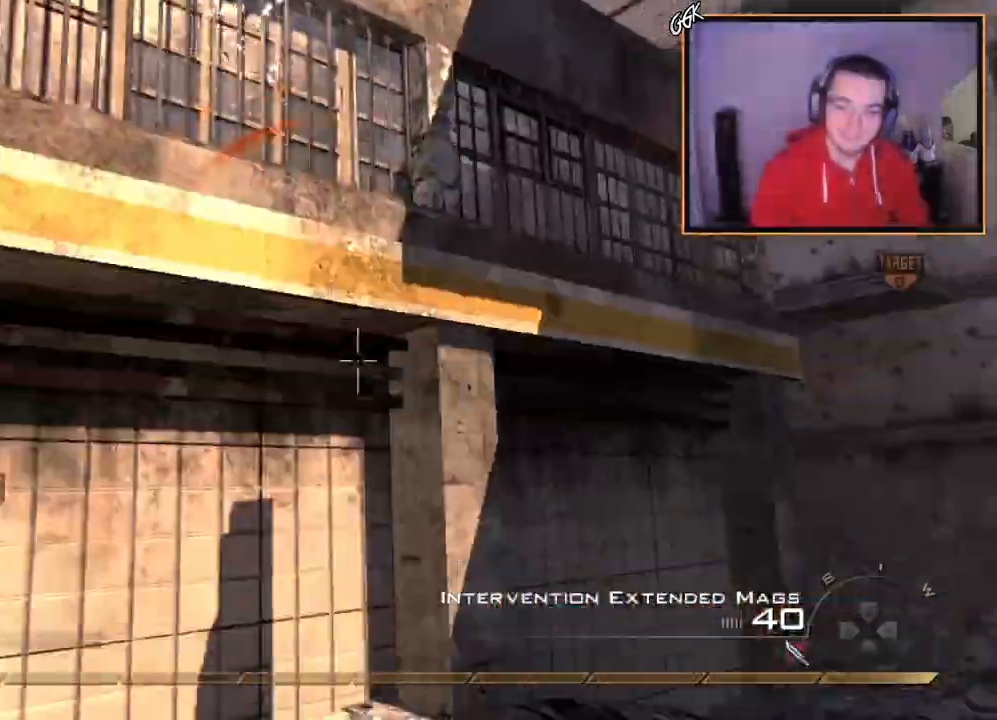
{"buttons": ["R1"], "left_stick": "up-left", "right_stick": "center", "events": [[150, "left_stick", "up"], [166, "right_stick", "left"], [183, "R2", "up"], [283, "right_stick", "center"], [317, "left_stick", "up-left"]]}
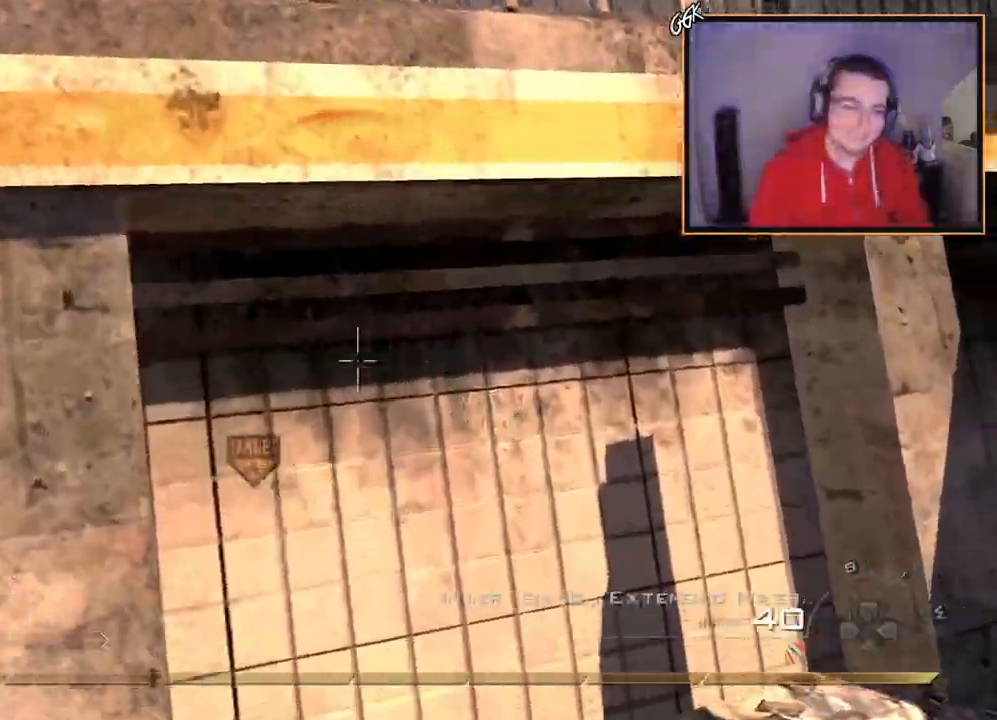
{"buttons": [], "left_stick": "center", "right_stick": "center", "events": [[67, "TRIANGLE", "down"], [150, "TRIANGLE", "up"], [217, "left_stick", "center"], [250, "R1", "up"], [267, "SQUARE", "down"], [384, "SQUARE", "up"]]}
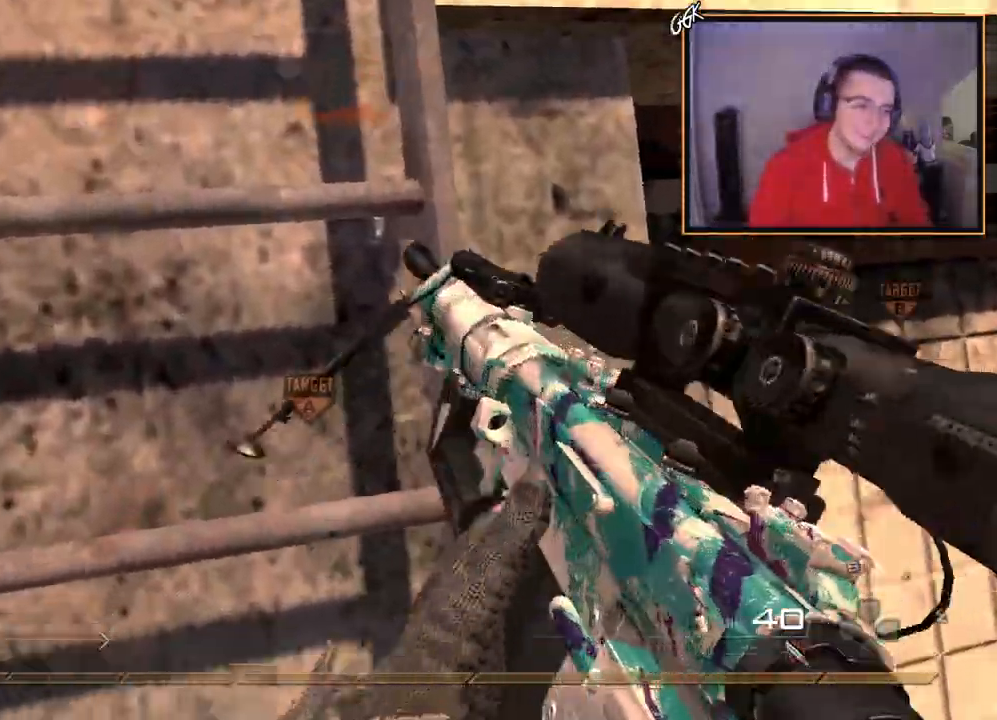
{"buttons": [], "left_stick": "center", "right_stick": "center", "events": []}
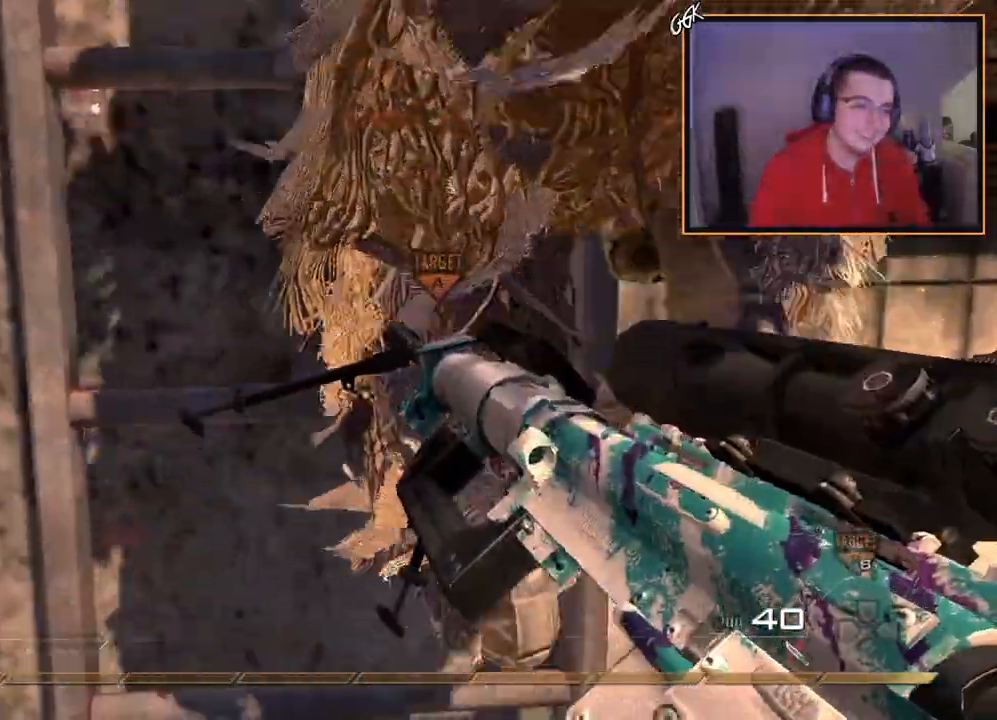
{"buttons": [], "left_stick": "up", "right_stick": "center", "events": [[134, "CROSS", "down"], [184, "left_stick", "up"], [200, "CROSS", "up"], [317, "right_stick", "up"], [367, "R3", "down"], [434, "R3", "up"], [501, "right_stick", "center"]]}
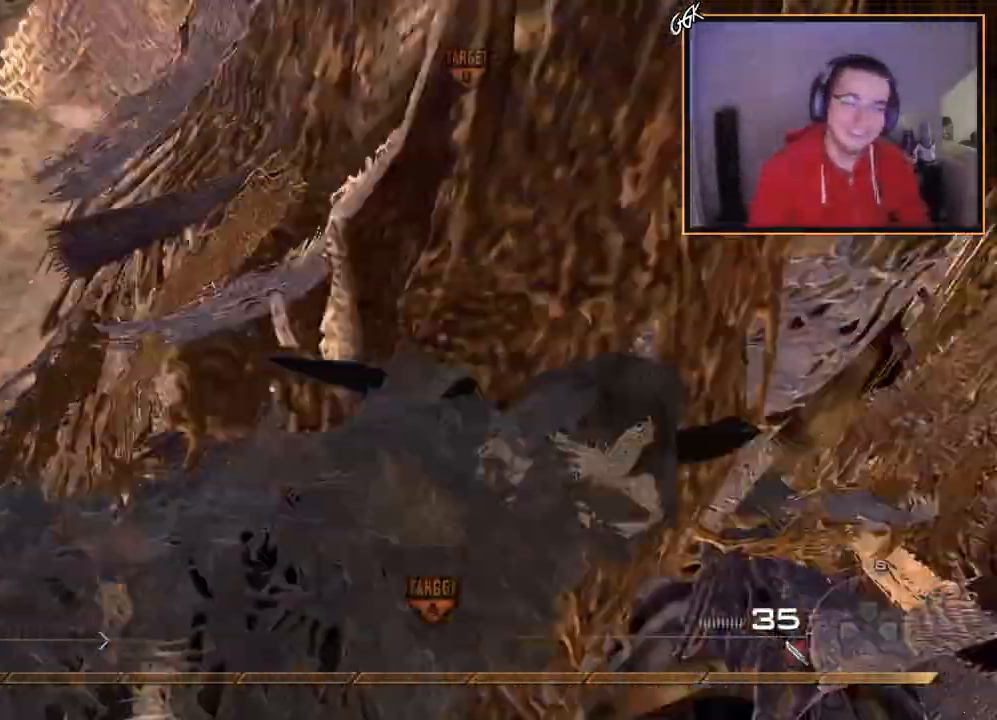
{"buttons": [], "left_stick": "up", "right_stick": "center", "events": []}